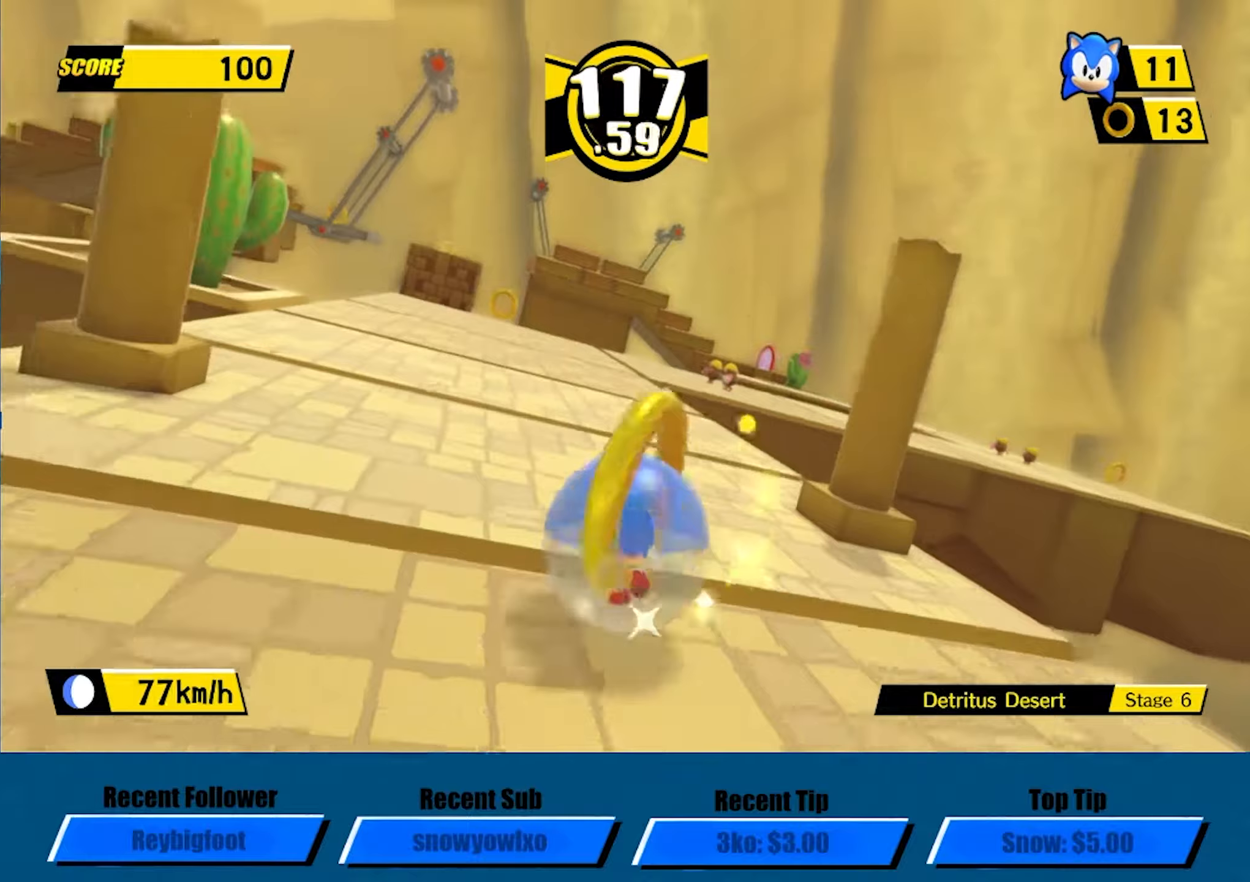
Gameplay with a controller (Xbox layout); each line is a JSON object with the inputs held at the frame after it (dt_ms = milliseconds from this image to that frame). "button_events" lists button changes between this image and that frame as [ms after this image, input, new state], when the widget could be followed in between (sticks are given only as held states). Not read: R3 right_stick.
{"dt_ms": 750, "buttons": [], "left_stick": "right", "button_events": [[300, "A", "down"], [700, "A", "up"]]}
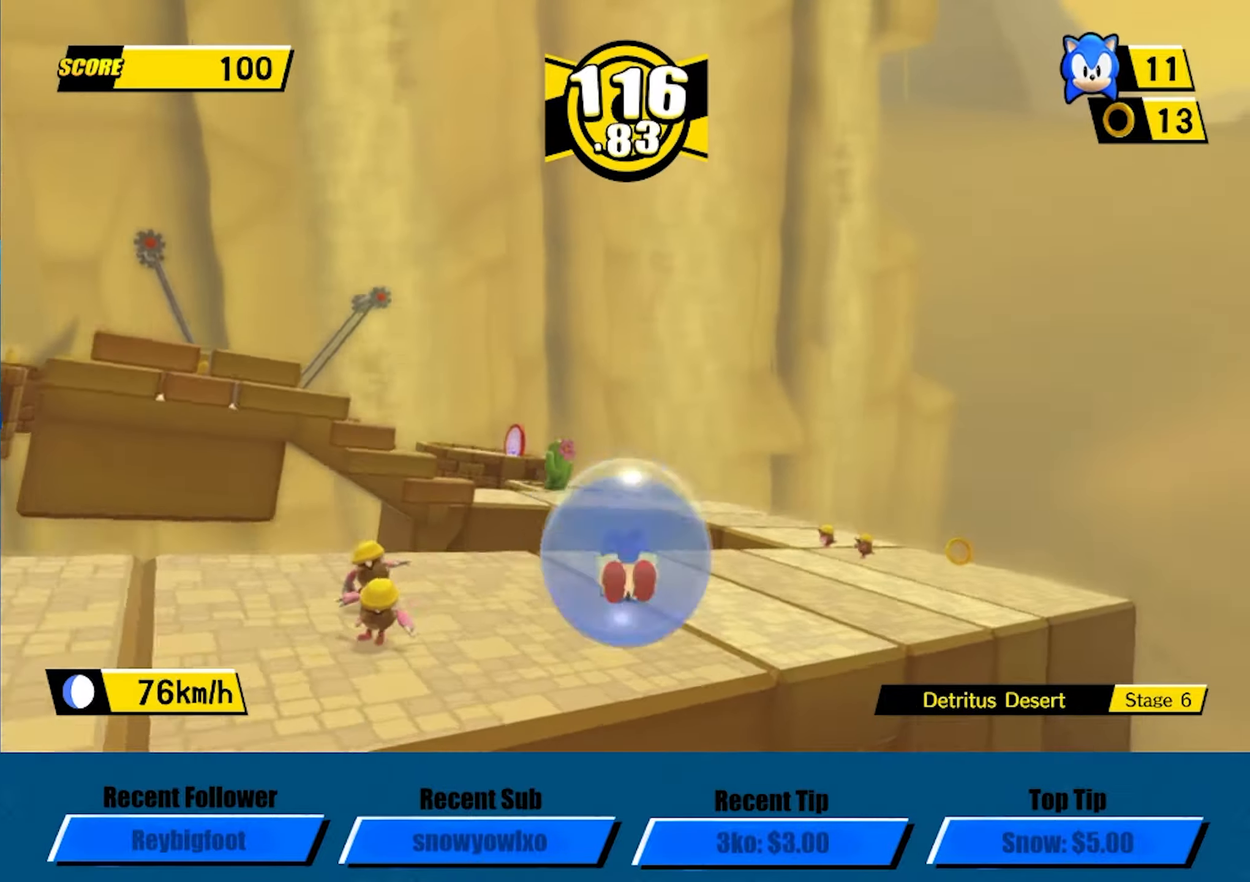
{"dt_ms": 500, "buttons": [], "left_stick": "up-left", "button_events": []}
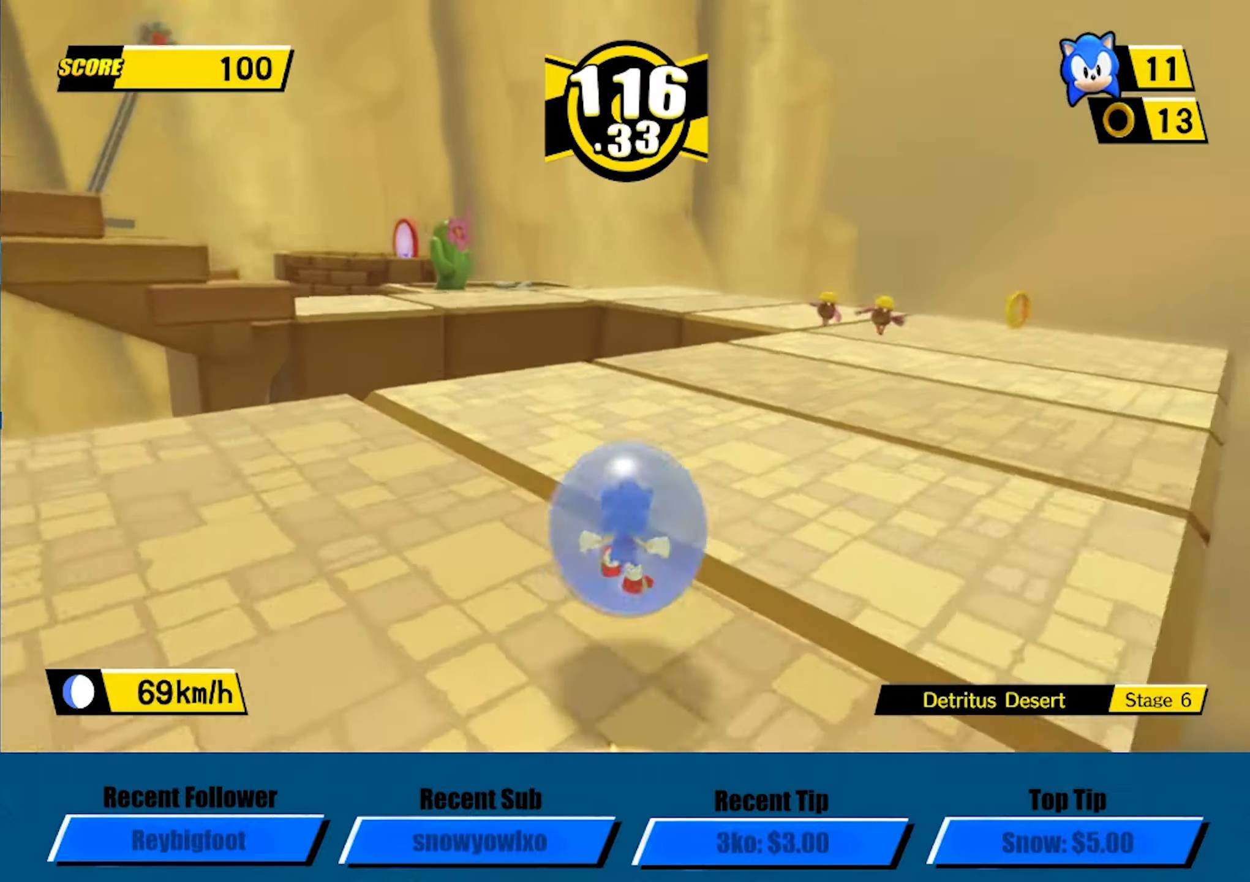
{"dt_ms": 500, "buttons": ["A"], "left_stick": "up", "button_events": [[300, "A", "down"]]}
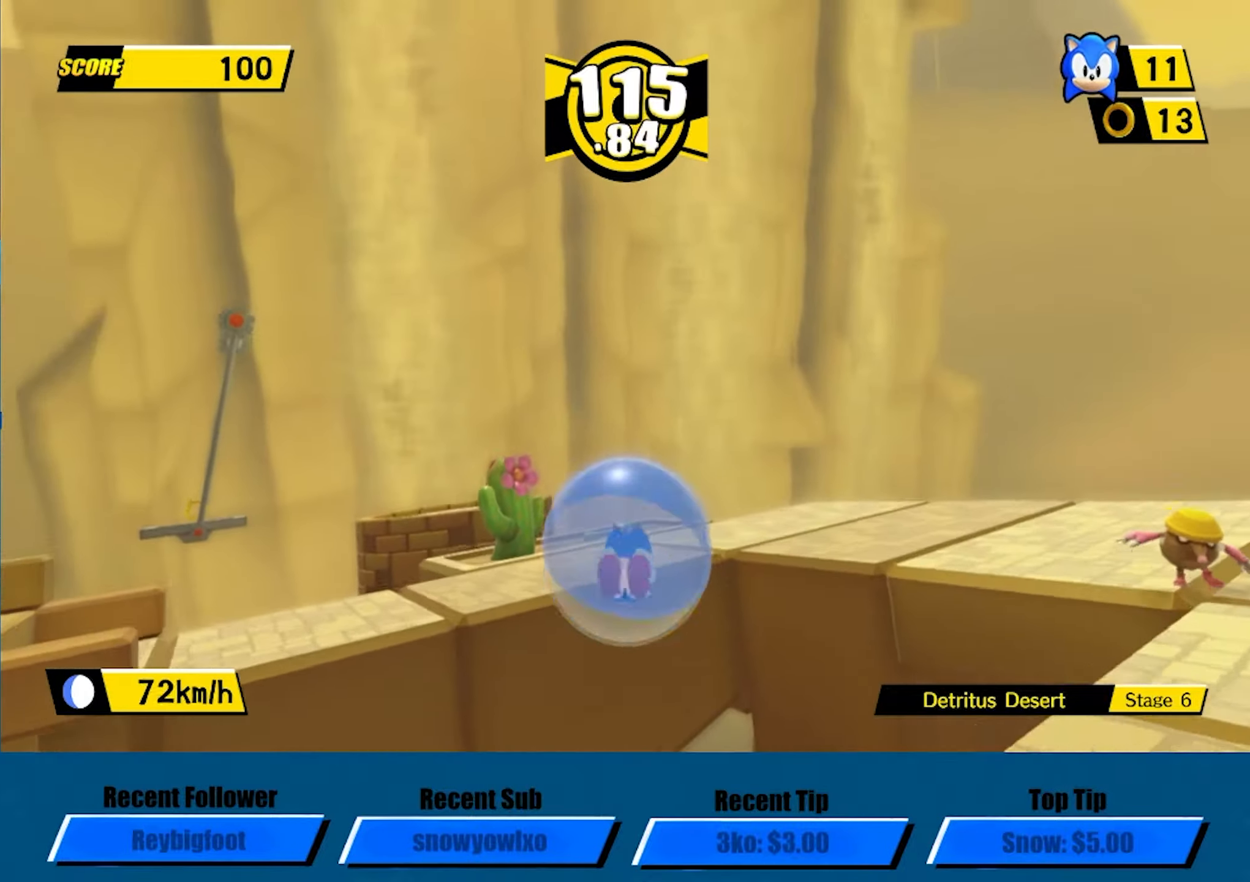
{"dt_ms": 500, "buttons": [], "left_stick": "up-left", "button_events": [[150, "A", "up"]]}
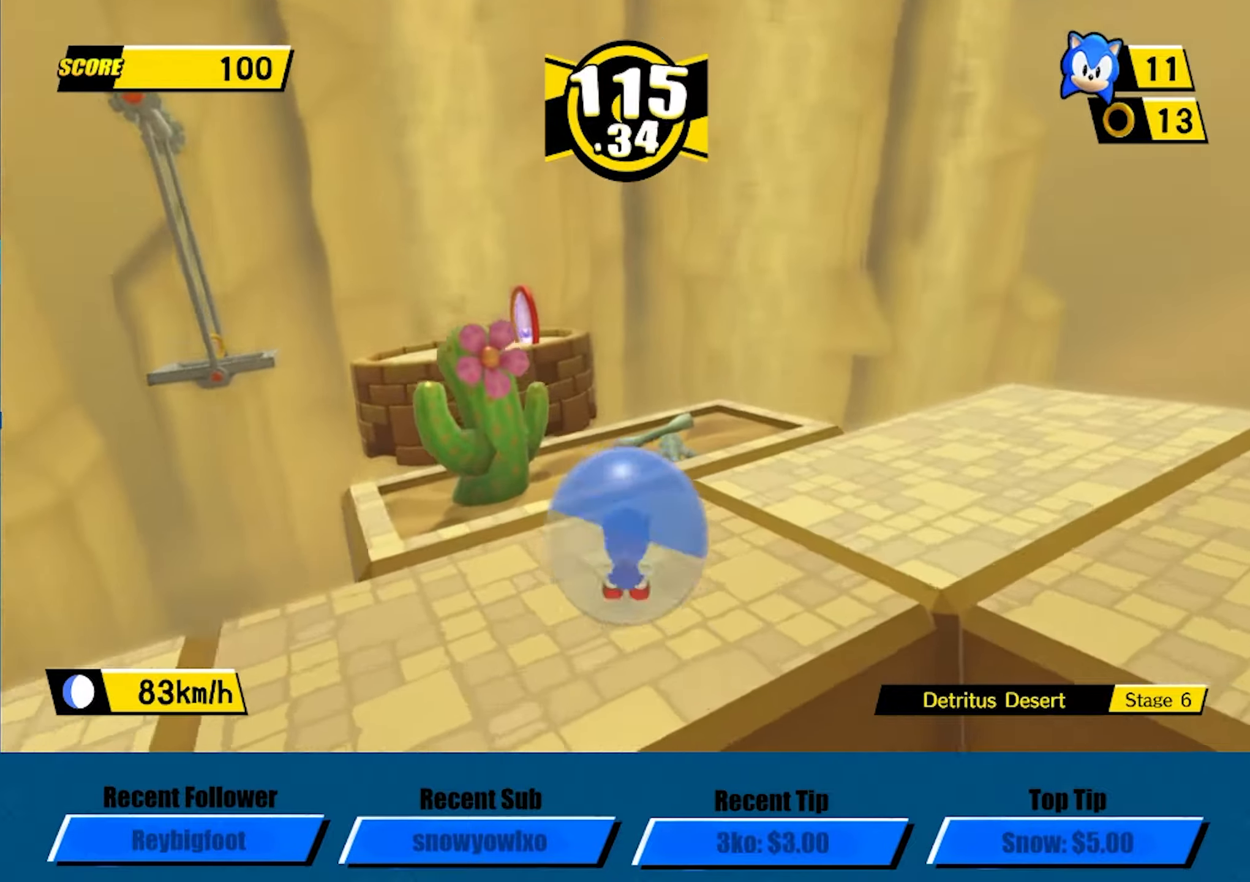
{"dt_ms": 500, "buttons": [], "left_stick": "up-left", "button_events": []}
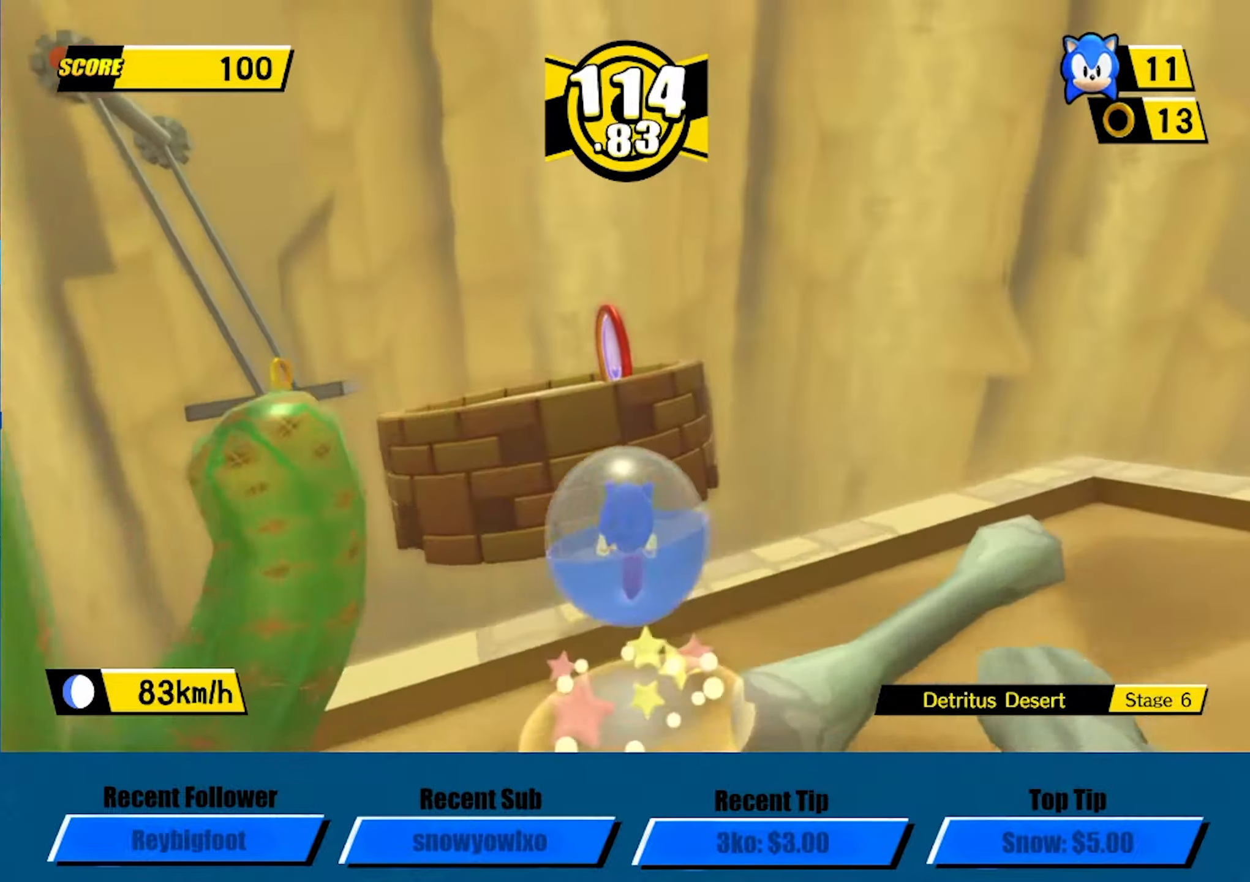
{"dt_ms": 500, "buttons": [], "left_stick": "up-right", "button_events": [[17, "A", "down"], [433, "A", "up"]]}
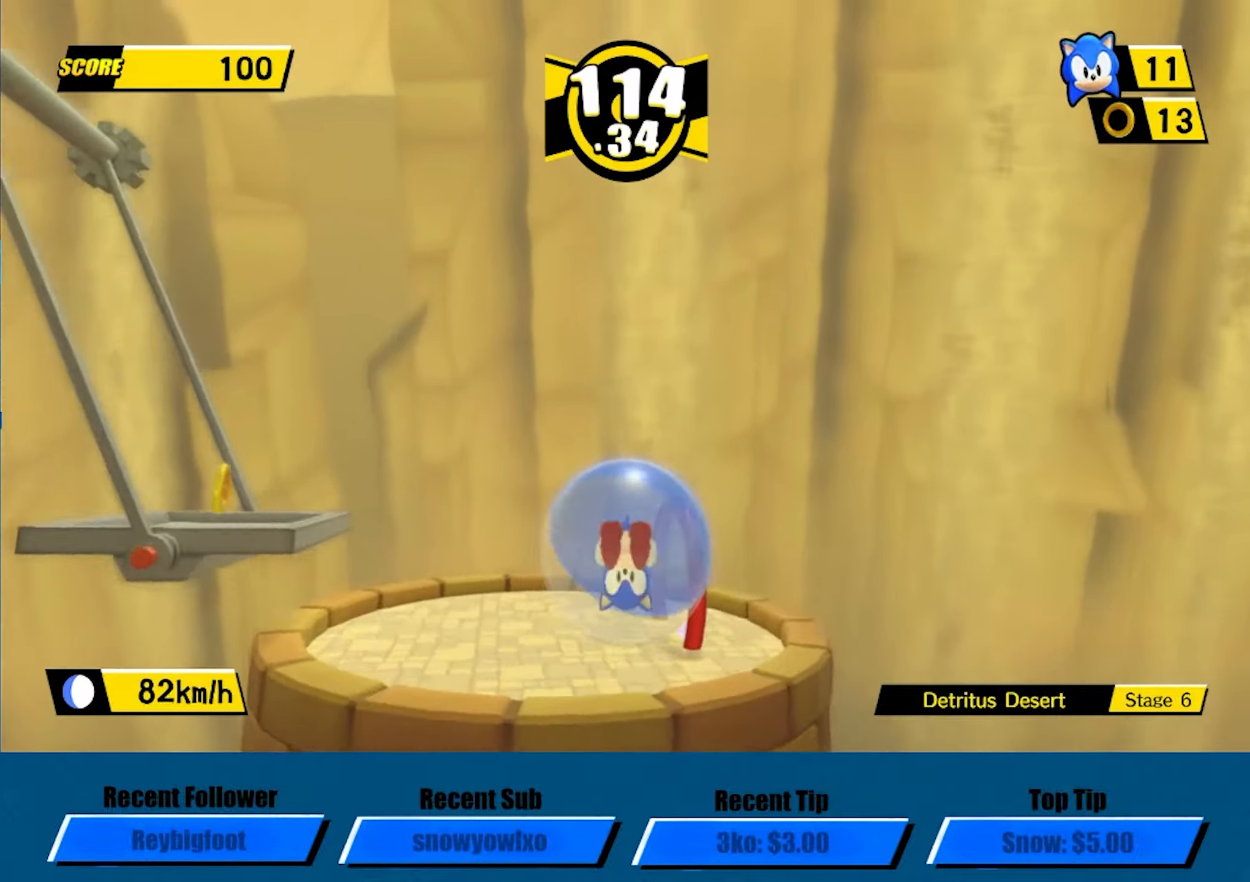
{"dt_ms": 500, "buttons": [], "left_stick": "up-right", "button_events": []}
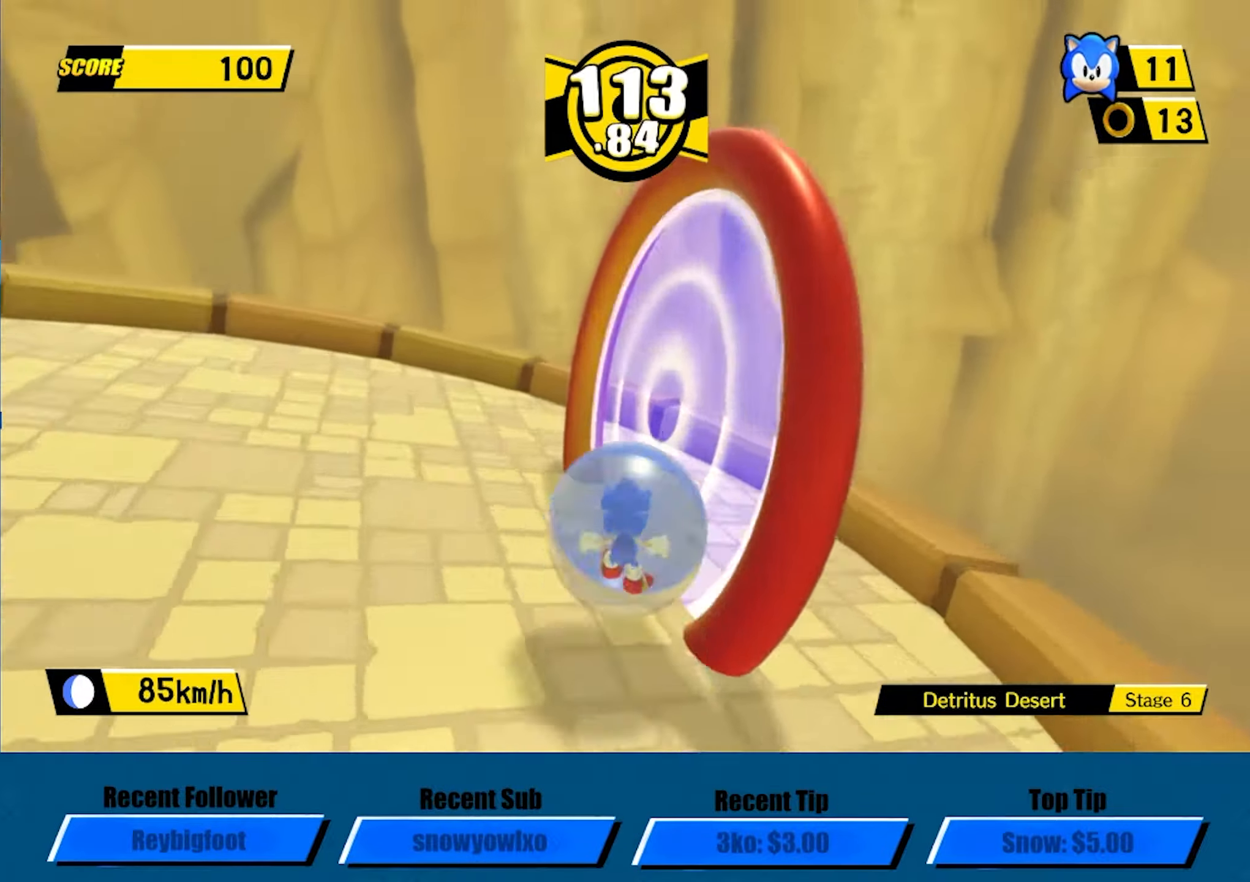
{"dt_ms": 500, "buttons": [], "left_stick": "center", "button_events": [[400, "A", "down"], [467, "A", "up"]]}
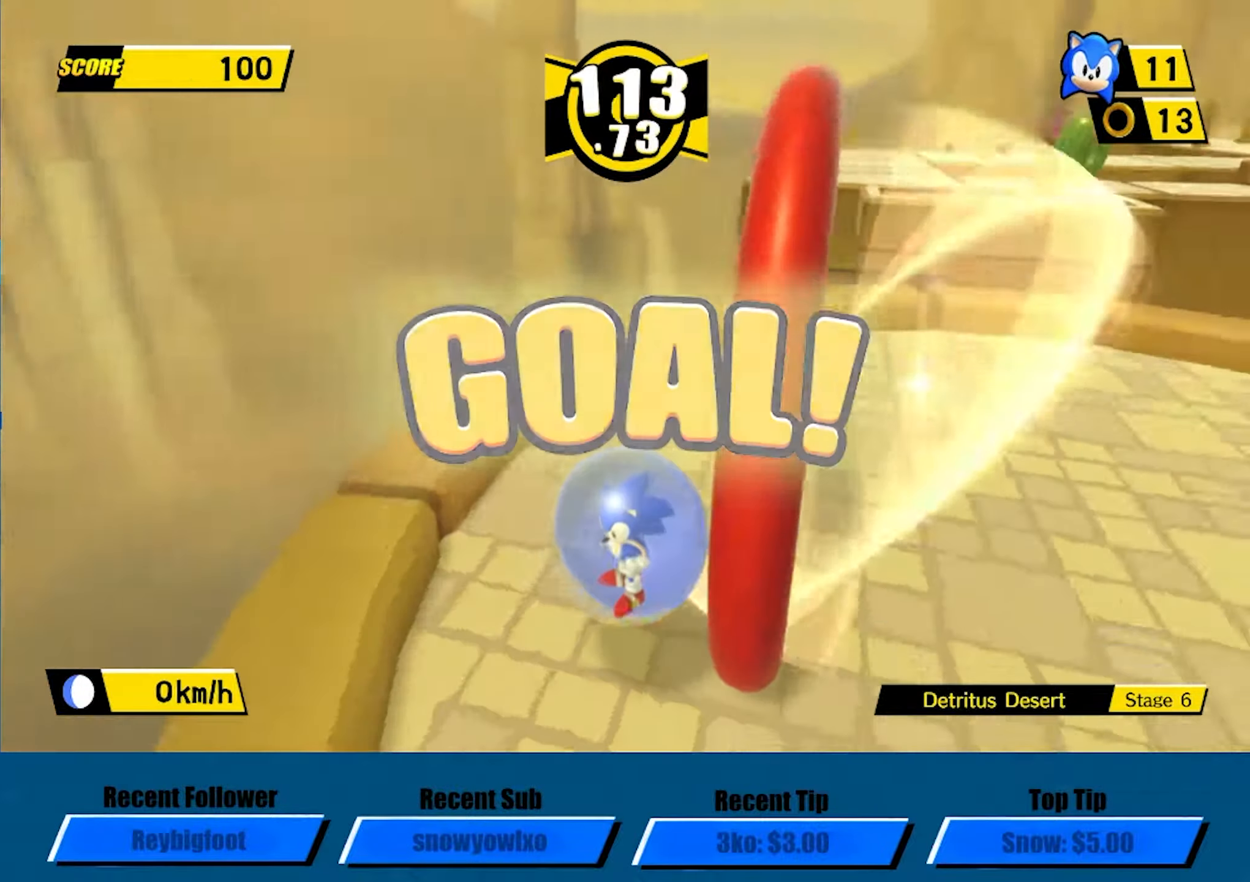
{"dt_ms": 500, "buttons": ["A"], "left_stick": "center", "button_events": [[50, "A", "down"], [117, "A", "up"], [167, "A", "down"], [317, "A", "up"], [400, "A", "down"]]}